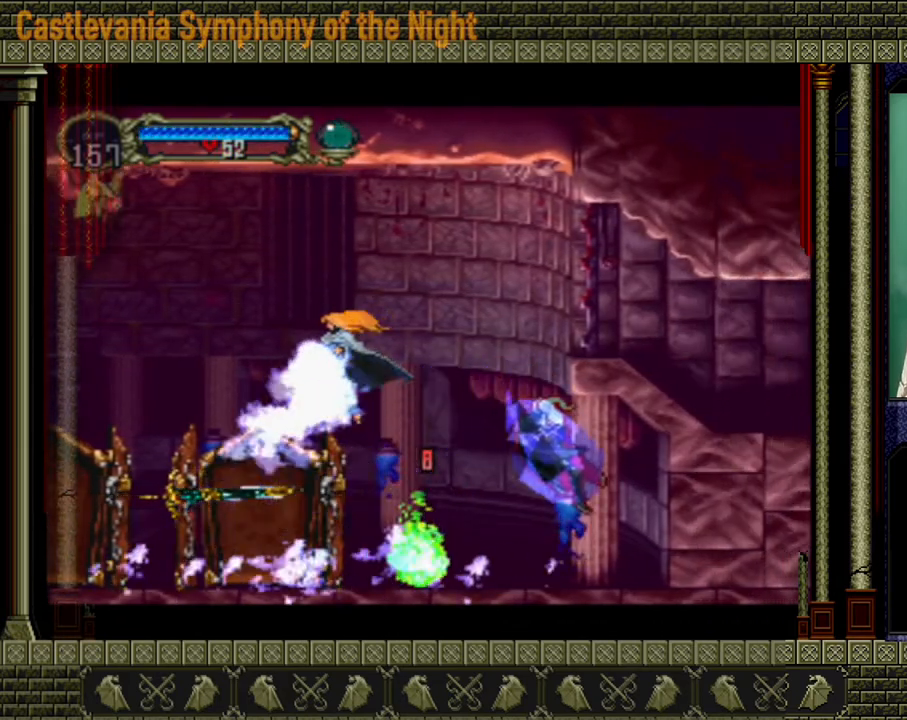
Gameplay with a controller (Xbox layout); each line is a JSON object with the inputs held at the frame after it. "events" lists button and stick changes between this image and that frame as [ms after this image, input, new state], when the widget could be followed in between. Not read: L3 R3.
{"buttons": [], "left_stick": "left", "right_stick": "center", "events": [[80, "A", "up"], [120, "X", "up"], [160, "A", "down"], [160, "X", "down"], [200, "left_stick", "up-left"], [240, "A", "up"], [240, "X", "up"], [280, "A", "down"], [320, "X", "down"], [320, "left_stick", "right"], [400, "A", "up"], [400, "X", "up"], [440, "A", "down"], [440, "X", "down"], [440, "left_stick", "left"], [480, "A", "up"], [480, "X", "up"]]}
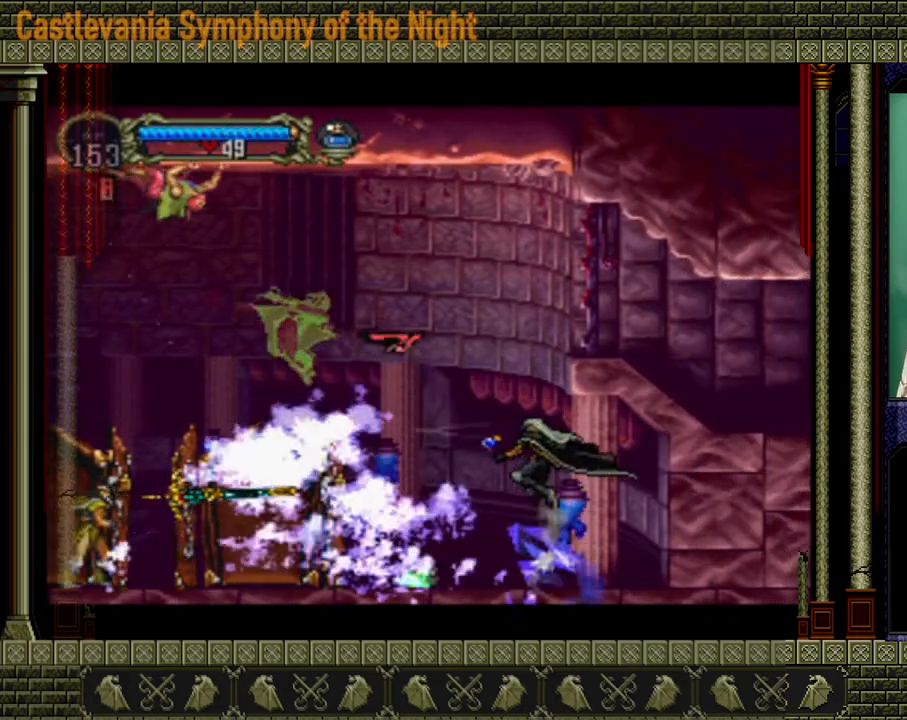
{"buttons": [], "left_stick": "right", "right_stick": "center", "events": [[40, "left_stick", "up-left"], [240, "left_stick", "center"], [520, "left_stick", "right"]]}
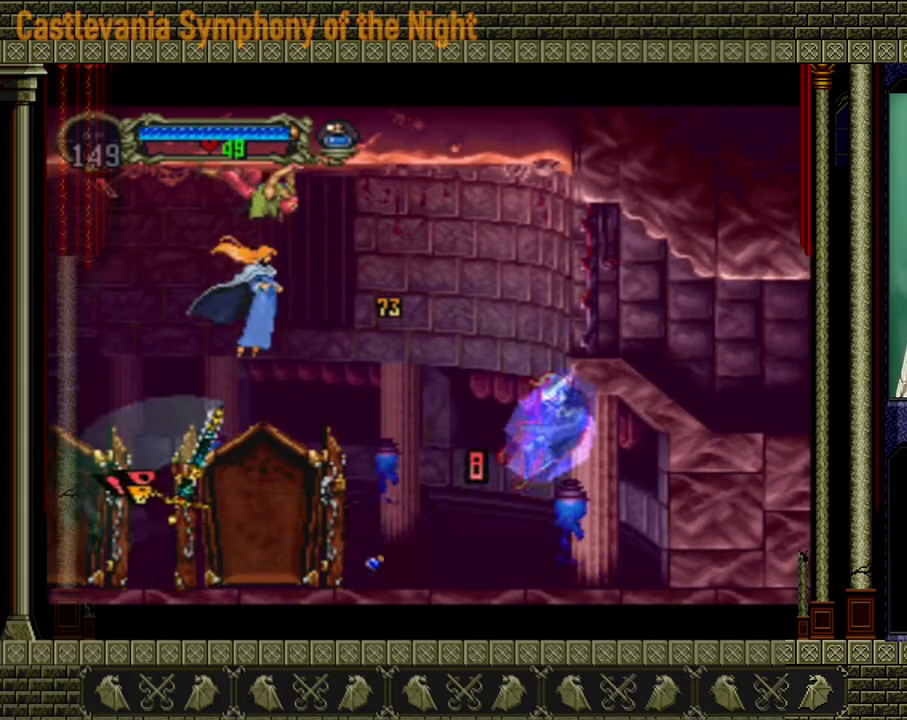
{"buttons": ["A", "X"], "left_stick": "down", "right_stick": "center", "events": [[240, "left_stick", "left"], [280, "A", "down"], [280, "X", "down"], [400, "A", "up"], [400, "X", "up"], [400, "left_stick", "up-right"], [440, "A", "down"], [440, "X", "down"], [480, "left_stick", "down"]]}
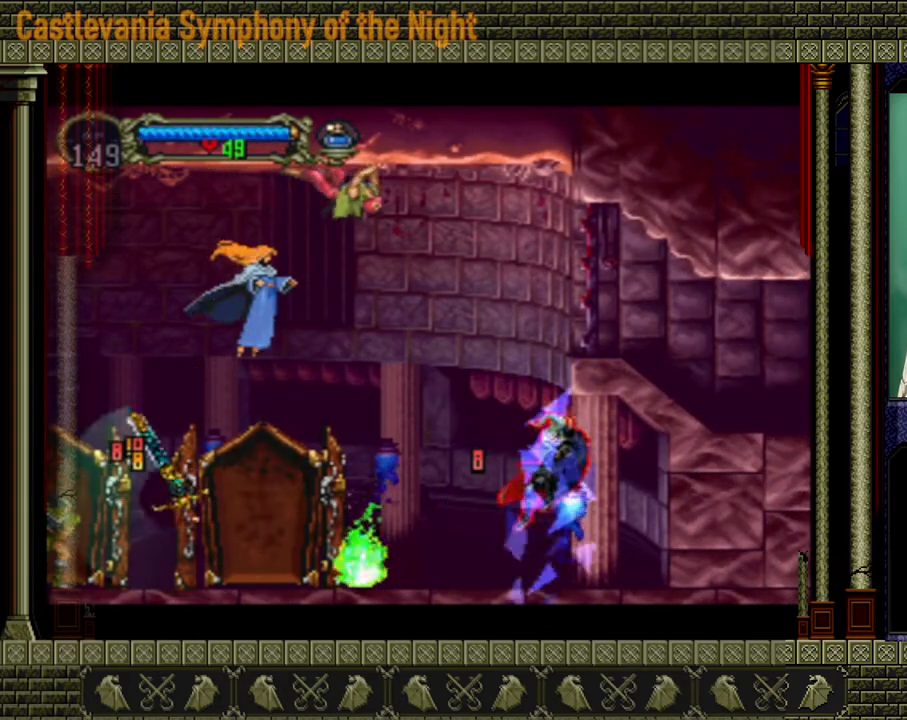
{"buttons": [], "left_stick": "center", "right_stick": "center", "events": [[80, "A", "up"], [80, "X", "up"], [120, "A", "down"], [120, "X", "down"], [120, "left_stick", "up"], [160, "X", "up"], [200, "A", "up"], [280, "left_stick", "left"], [360, "left_stick", "center"]]}
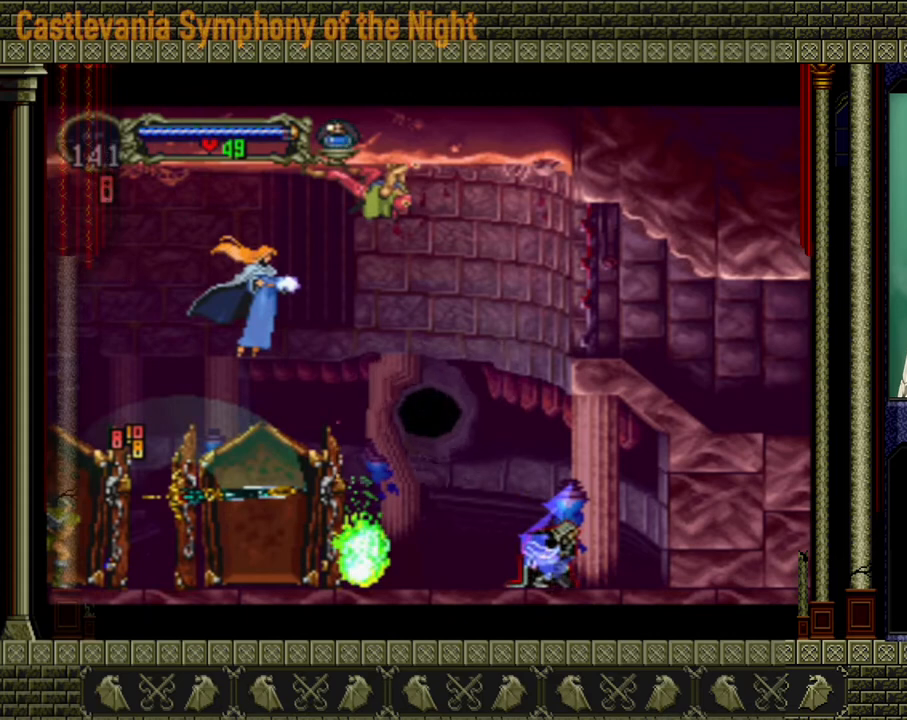
{"buttons": [], "left_stick": "left", "right_stick": "center", "events": [[440, "left_stick", "left"]]}
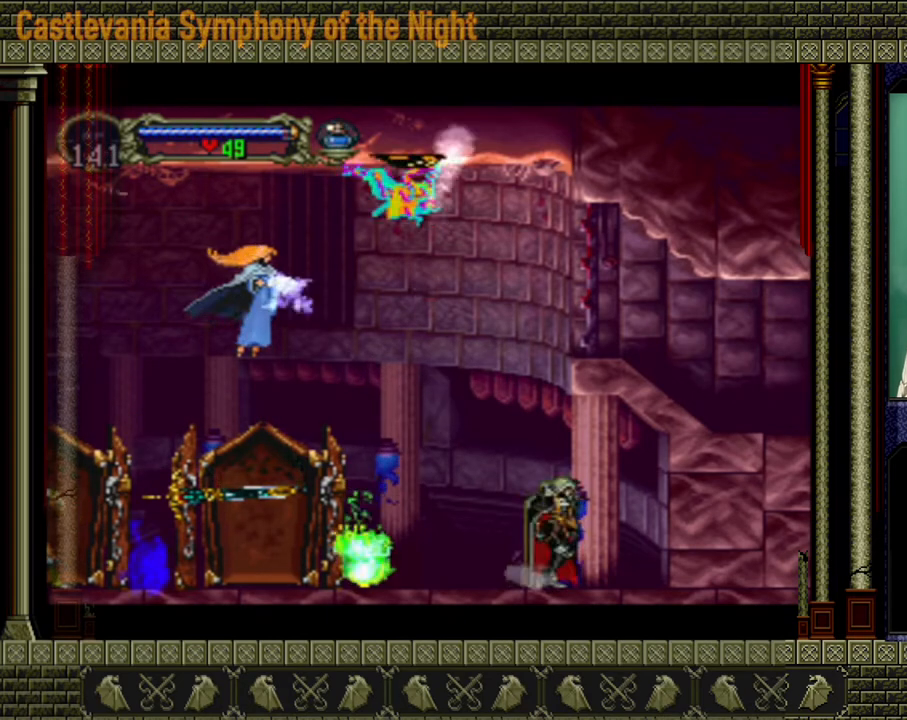
{"buttons": [], "left_stick": "right", "right_stick": "center", "events": [[160, "left_stick", "center"], [400, "left_stick", "right"]]}
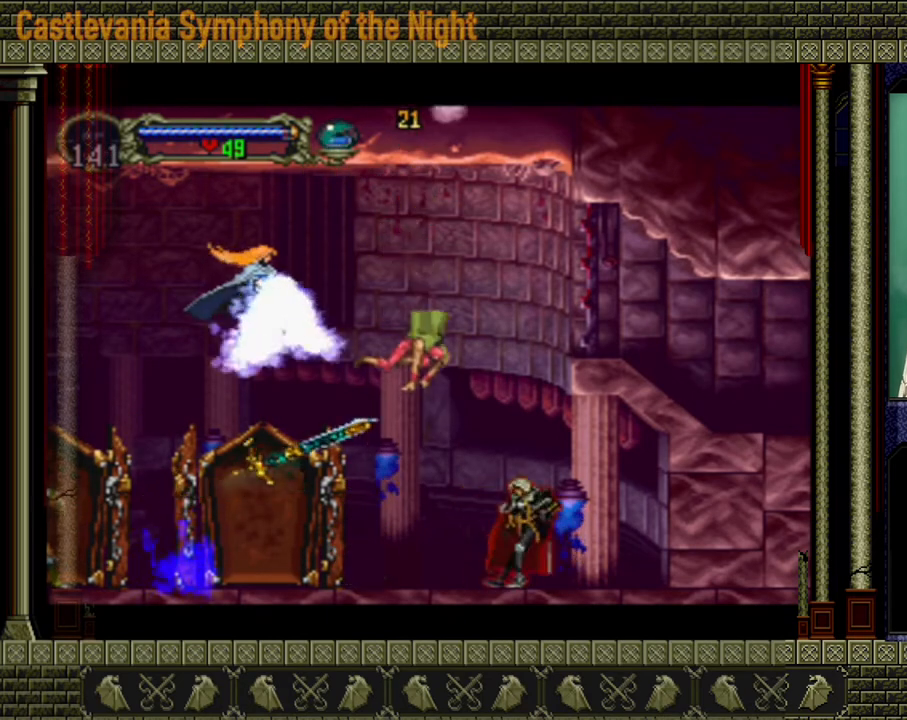
{"buttons": [], "left_stick": "left", "right_stick": "center", "events": [[120, "left_stick", "up"], [240, "left_stick", "down"], [320, "left_stick", "right"], [440, "left_stick", "left"]]}
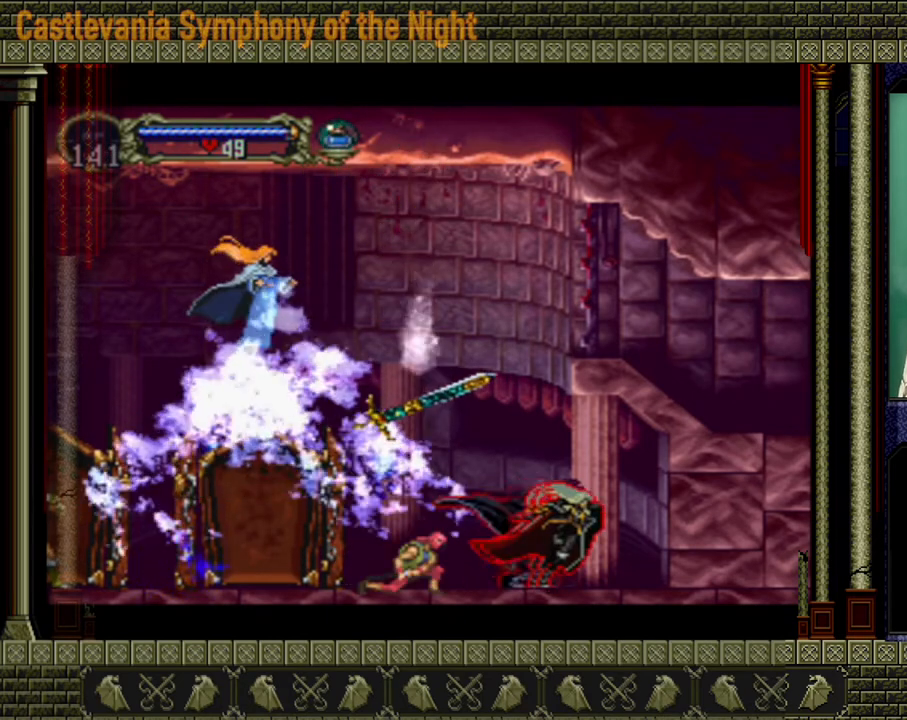
{"buttons": [], "left_stick": "center", "right_stick": "center", "events": [[40, "X", "down"], [120, "left_stick", "center"], [160, "X", "up"]]}
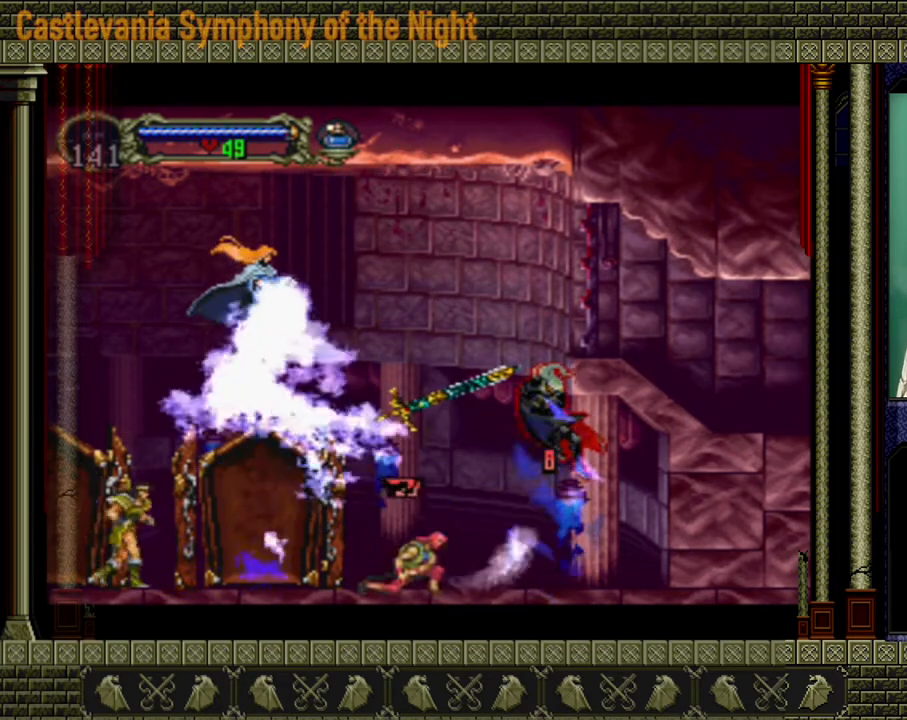
{"buttons": ["A", "X"], "left_stick": "up-right", "right_stick": "center", "events": [[40, "A", "down"], [40, "left_stick", "up"], [80, "X", "down"], [120, "left_stick", "left"], [200, "A", "up"], [200, "X", "up"], [240, "left_stick", "up"], [280, "X", "down"], [320, "A", "down"], [360, "A", "up"], [400, "X", "up"], [440, "A", "down"], [440, "X", "down"], [480, "left_stick", "up-right"]]}
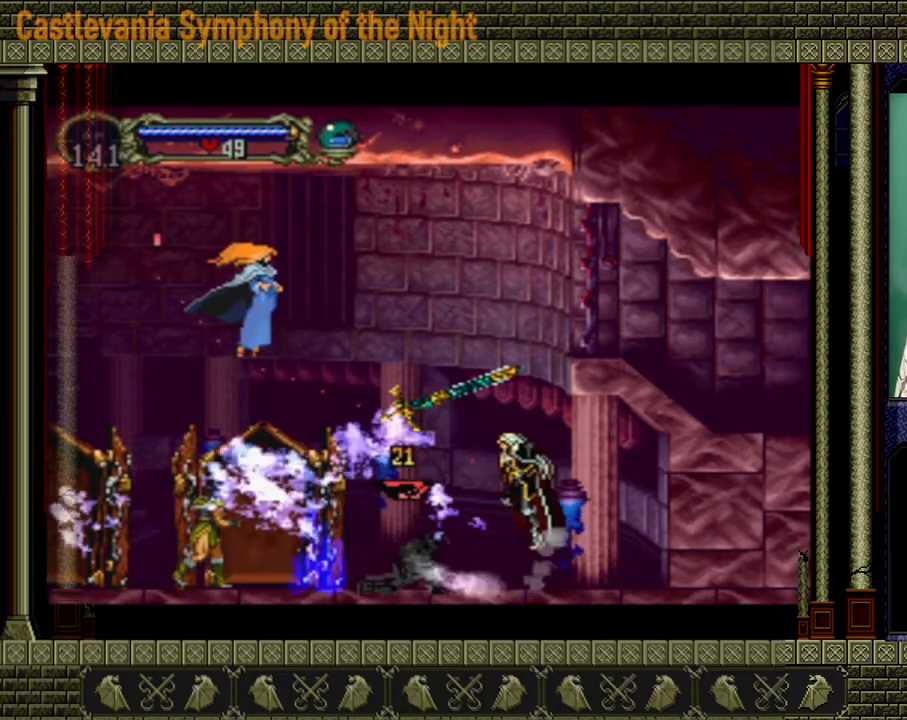
{"buttons": ["A"], "left_stick": "center", "right_stick": "center", "events": [[80, "A", "up"], [80, "X", "up"], [160, "left_stick", "center"], [400, "A", "down"]]}
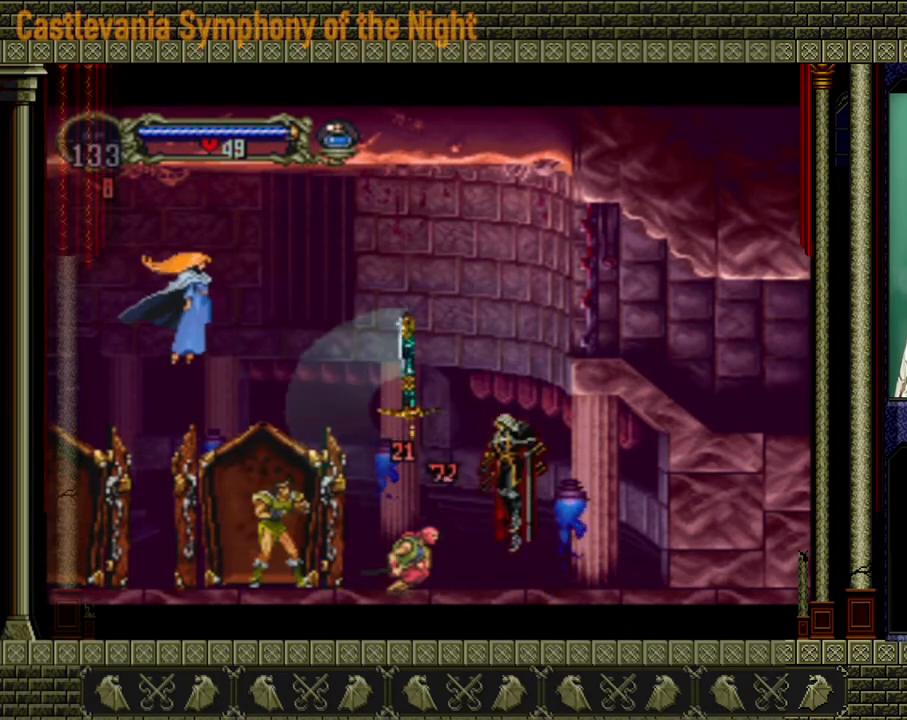
{"buttons": ["A"], "left_stick": "left", "right_stick": "center", "events": [[120, "left_stick", "left"], [200, "A", "up"], [280, "A", "down"]]}
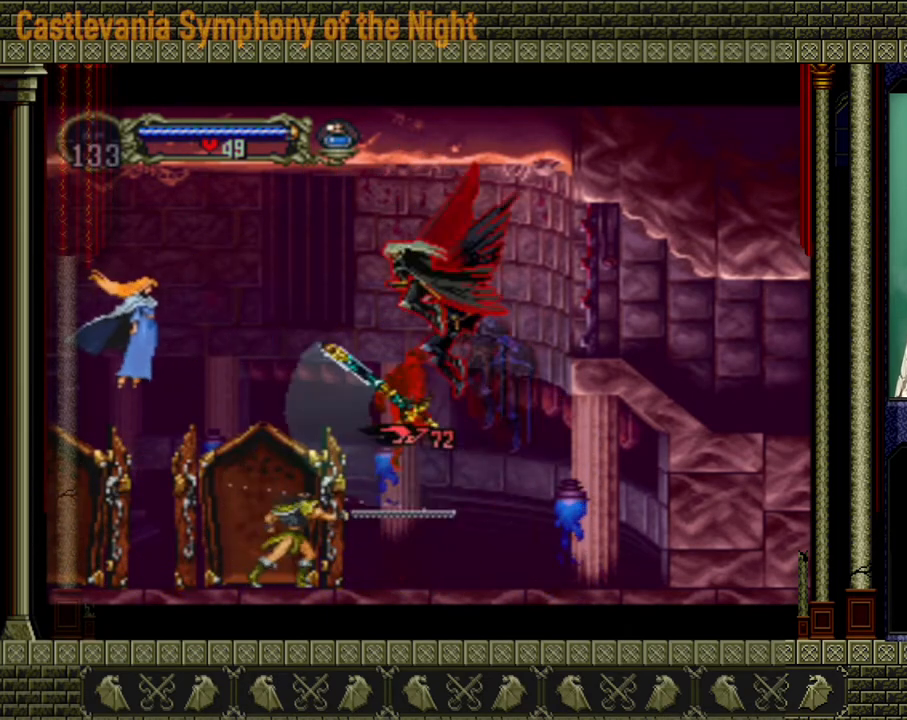
{"buttons": [], "left_stick": "center", "right_stick": "center", "events": [[160, "A", "up"], [200, "A", "down"], [320, "A", "up"], [440, "left_stick", "center"]]}
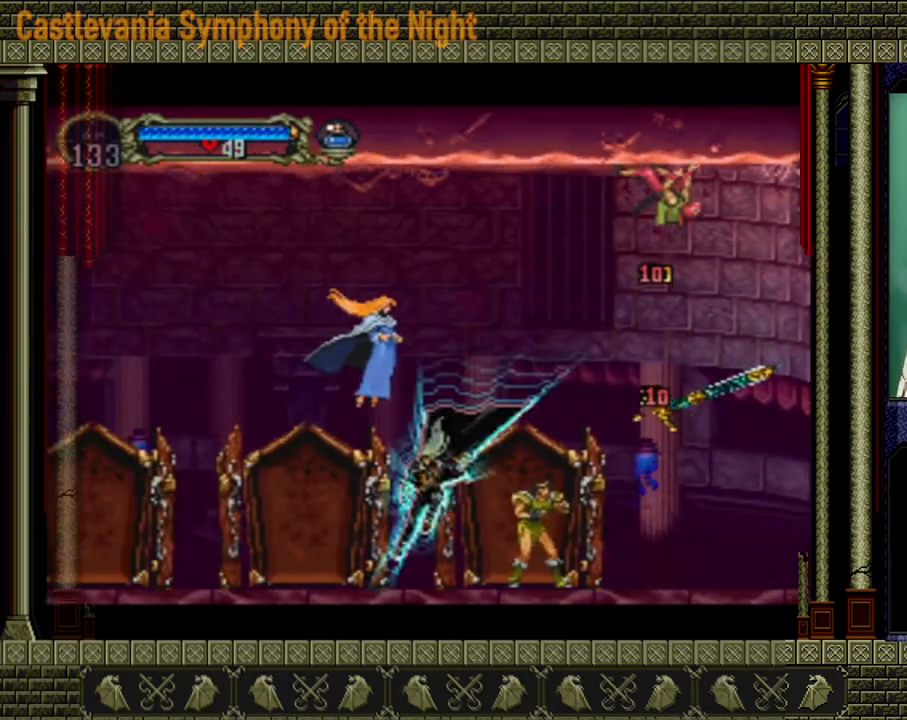
{"buttons": ["A"], "left_stick": "left", "right_stick": "center", "events": [[120, "left_stick", "left"], [440, "A", "down"]]}
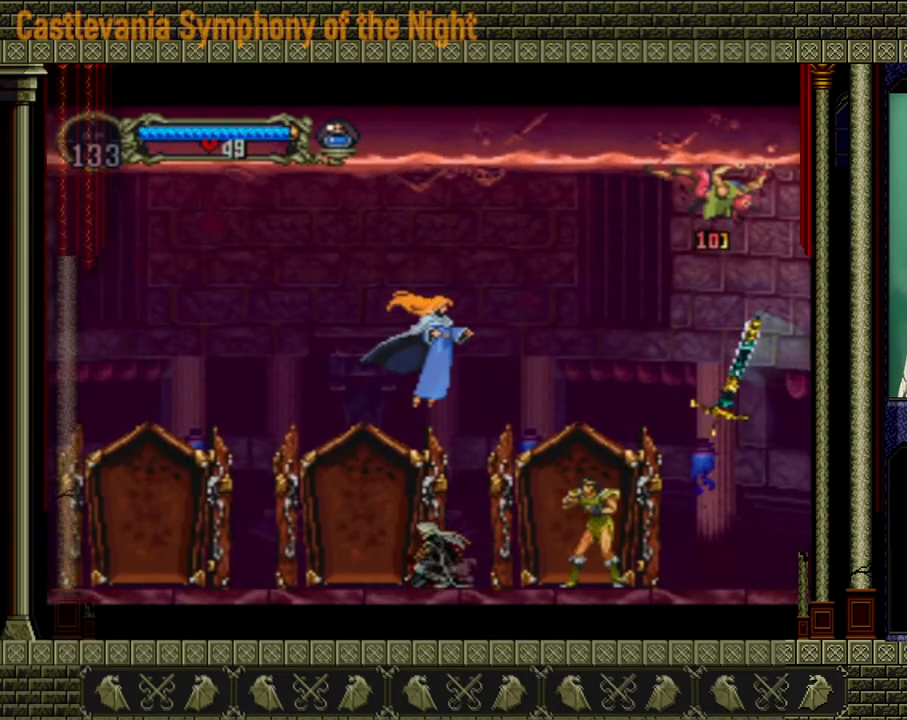
{"buttons": ["A"], "left_stick": "left", "right_stick": "center", "events": [[120, "A", "up"], [440, "A", "down"]]}
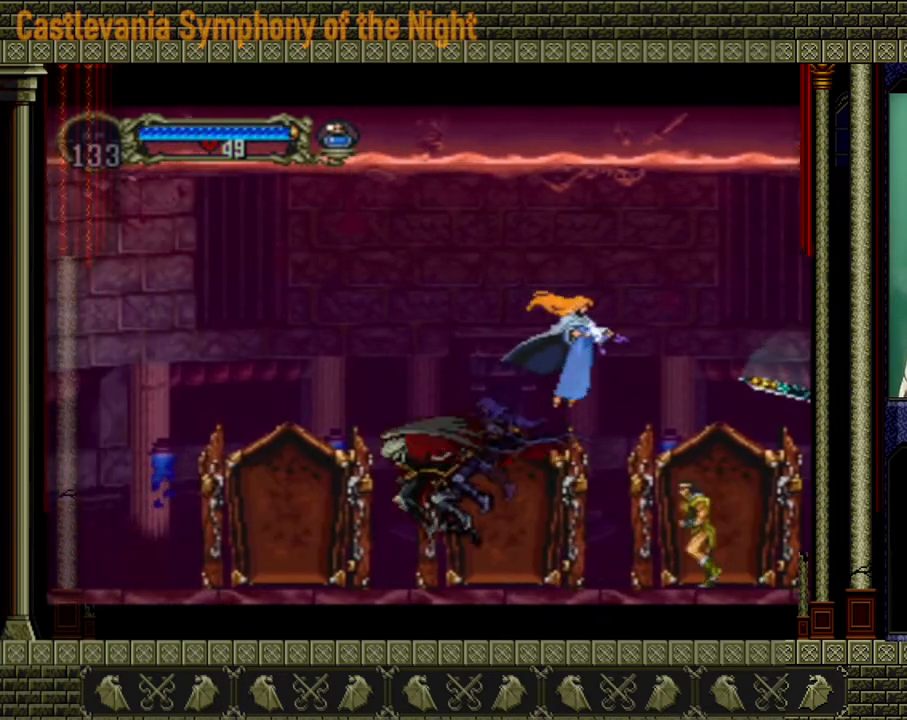
{"buttons": [], "left_stick": "left", "right_stick": "center", "events": [[200, "A", "up"]]}
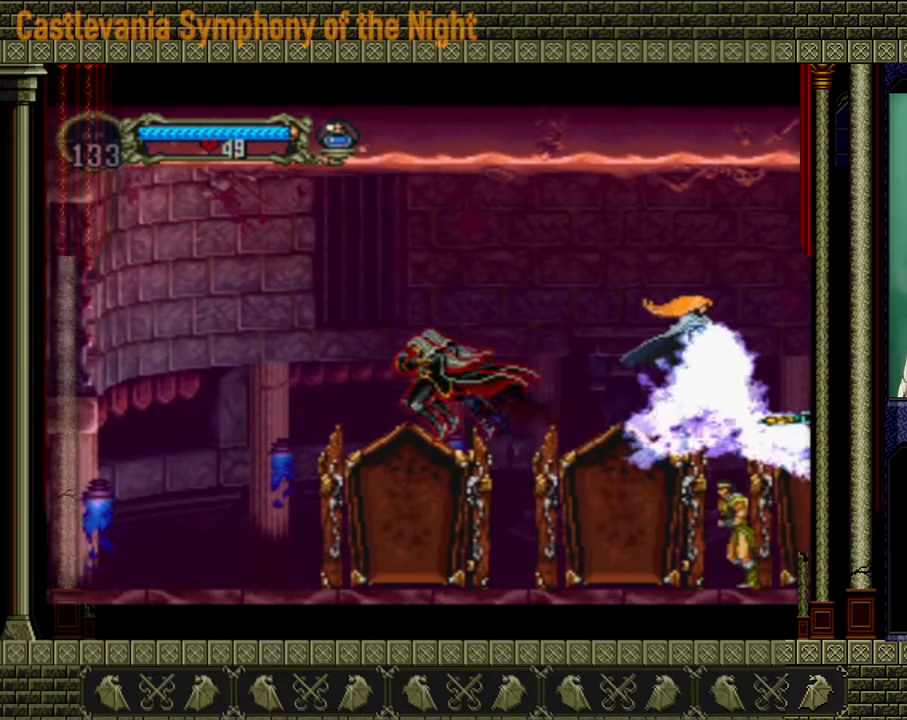
{"buttons": [], "left_stick": "up-left", "right_stick": "center", "events": [[120, "left_stick", "center"], [360, "left_stick", "right"], [520, "left_stick", "up-left"]]}
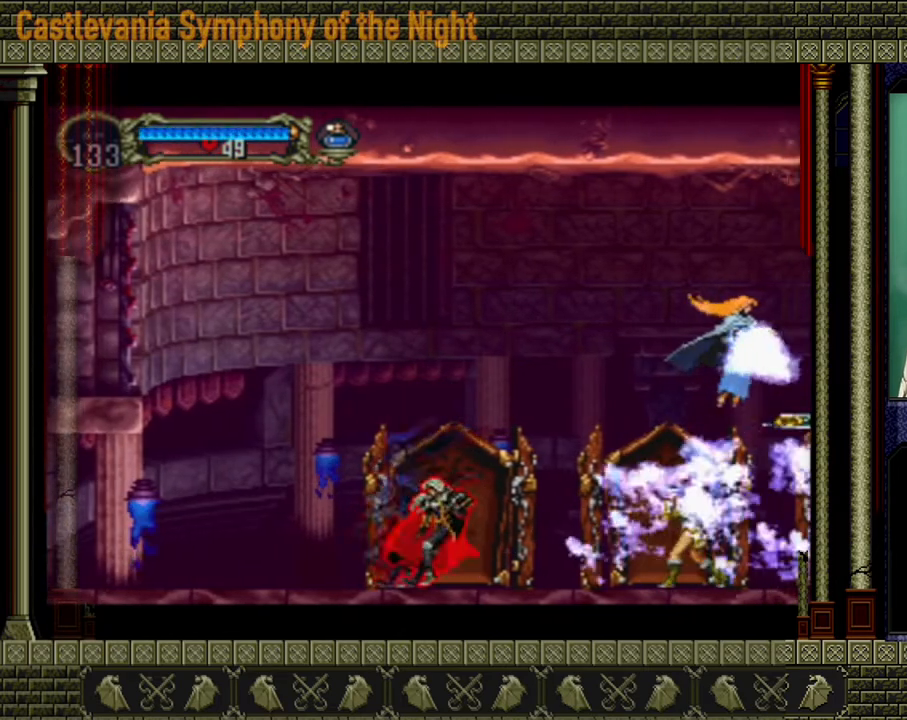
{"buttons": ["X"], "left_stick": "left", "right_stick": "center", "events": [[80, "left_stick", "down-left"], [160, "left_stick", "down-right"], [280, "left_stick", "up"], [400, "left_stick", "left"], [440, "X", "down"]]}
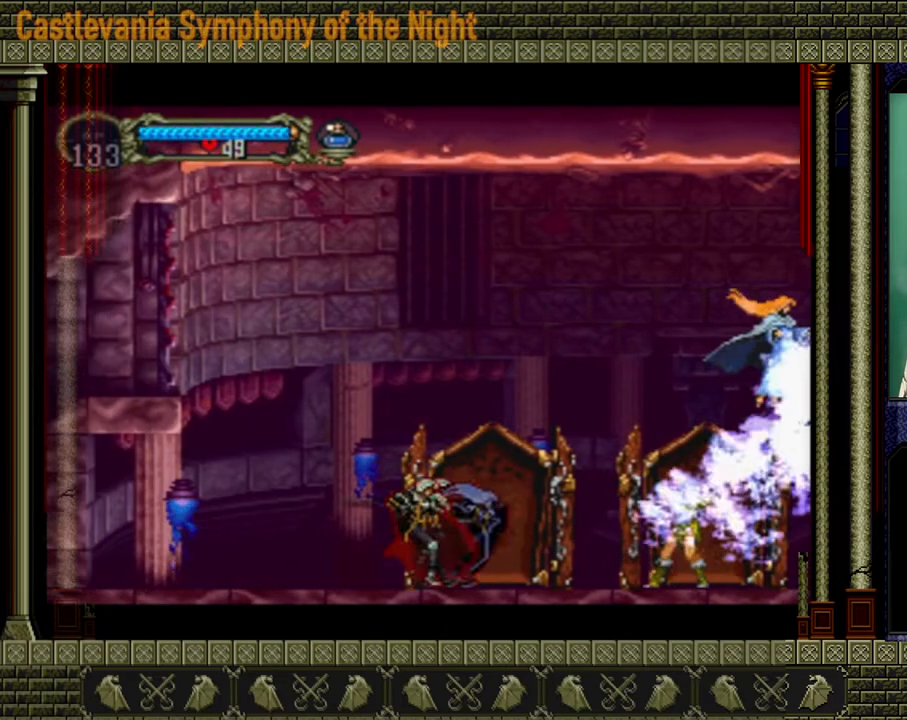
{"buttons": [], "left_stick": "center", "right_stick": "center", "events": [[80, "X", "up"], [120, "left_stick", "center"]]}
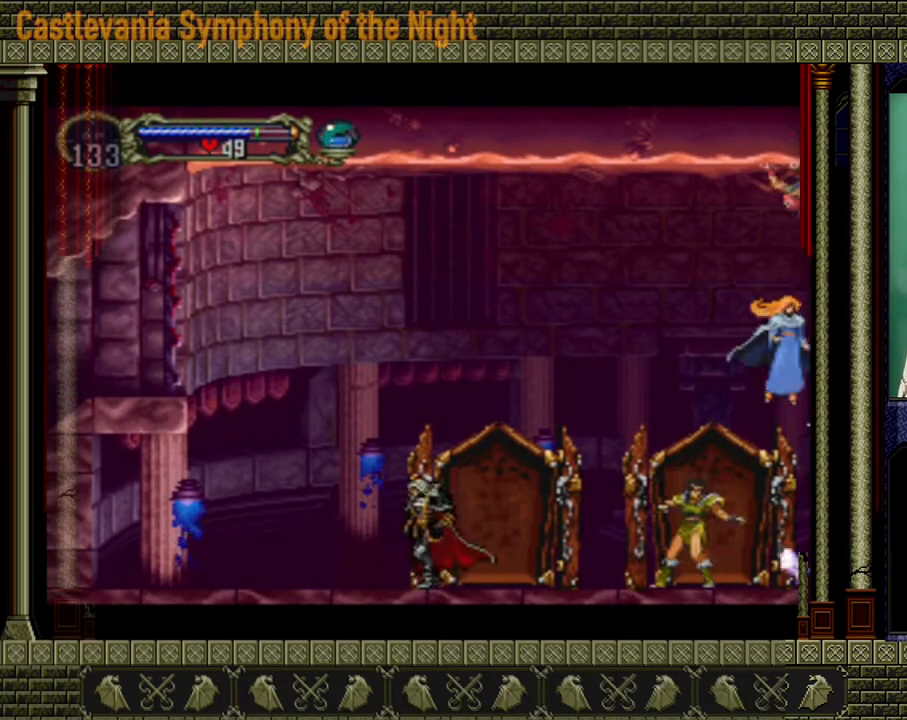
{"buttons": [], "left_stick": "center", "right_stick": "center", "events": []}
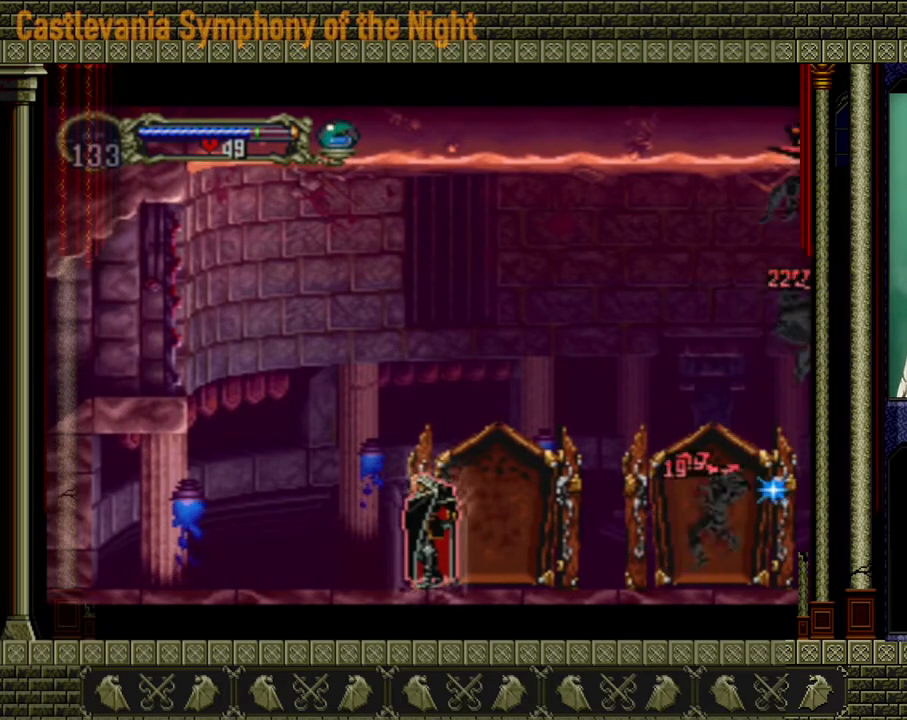
{"buttons": [], "left_stick": "right", "right_stick": "center", "events": [[440, "left_stick", "right"]]}
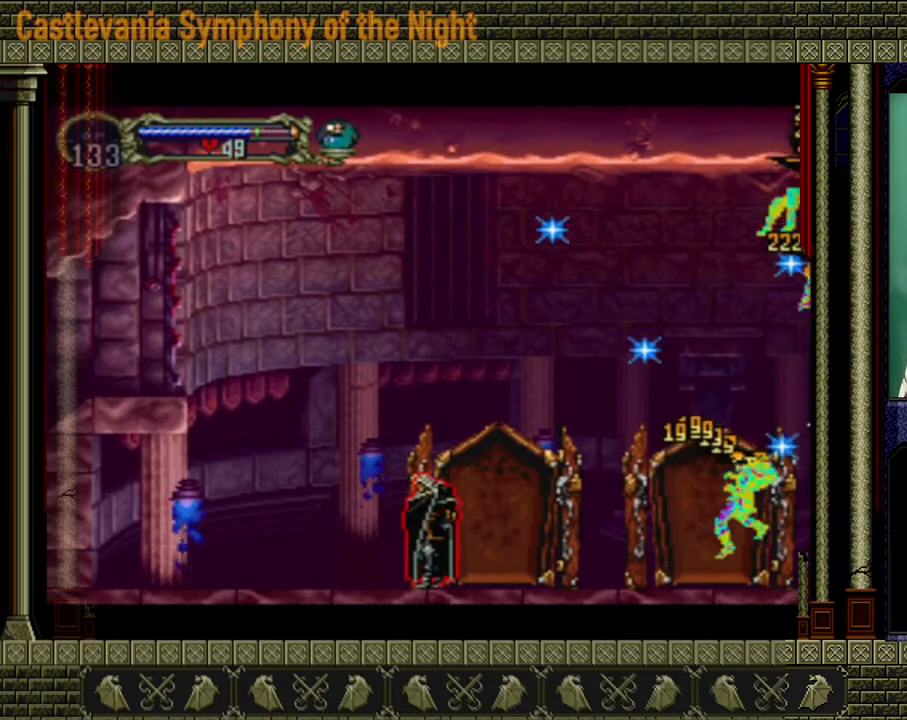
{"buttons": [], "left_stick": "right", "right_stick": "center", "events": []}
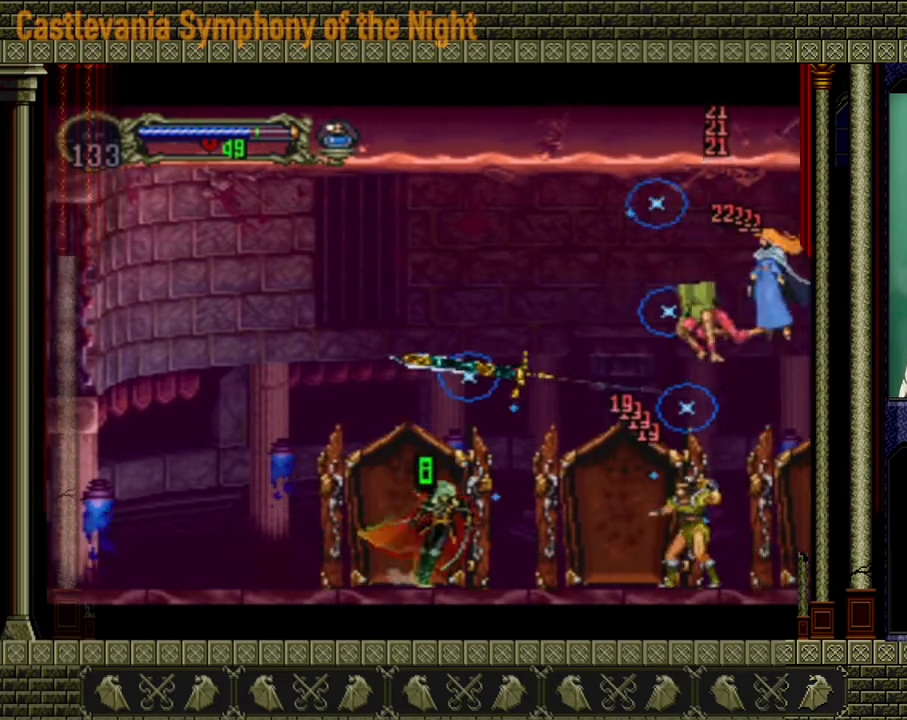
{"buttons": ["X"], "left_stick": "down", "right_stick": "center", "events": [[480, "X", "down"], [520, "left_stick", "down"]]}
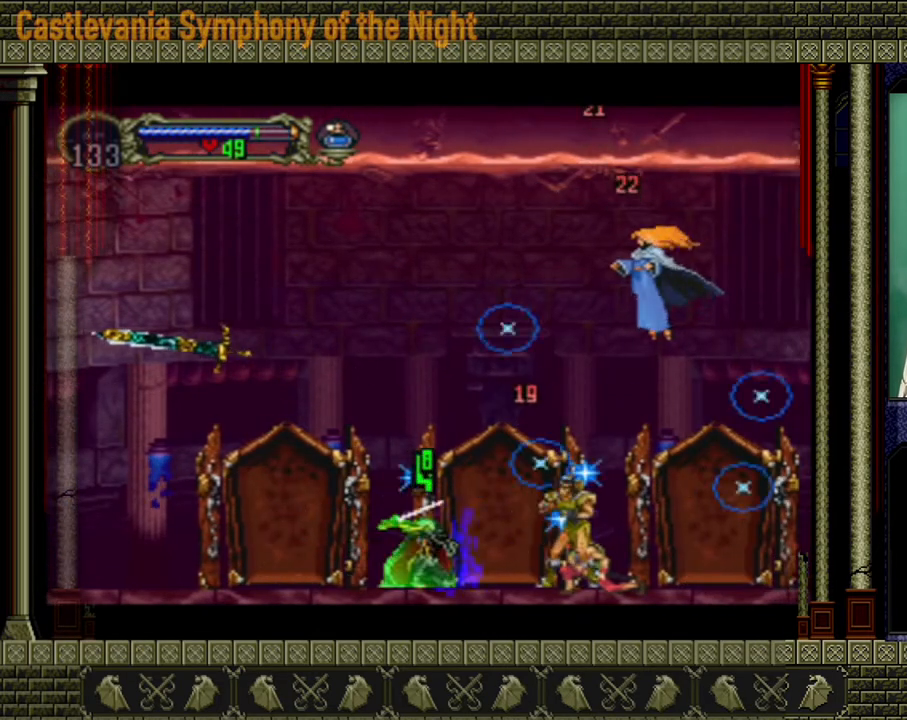
{"buttons": [], "left_stick": "down-right", "right_stick": "center", "events": [[80, "X", "up"], [80, "left_stick", "down-right"], [120, "X", "down"], [200, "X", "up"], [280, "X", "down"], [400, "X", "up"]]}
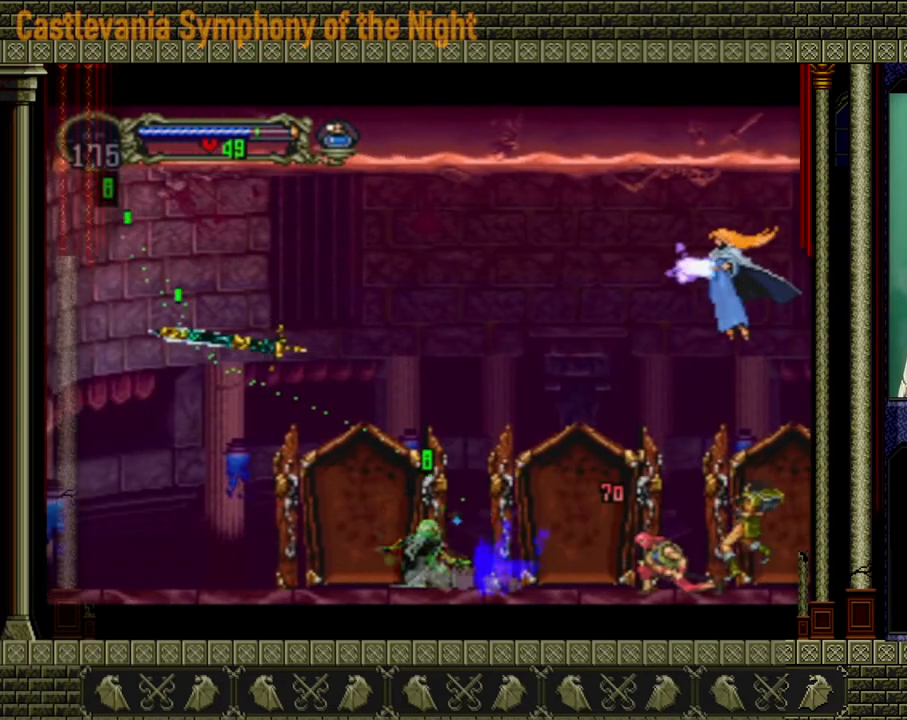
{"buttons": [], "left_stick": "down-right", "right_stick": "center", "events": [[80, "left_stick", "center"], [200, "left_stick", "right"], [360, "A", "down"], [400, "left_stick", "center"], [480, "left_stick", "down-right"], [520, "A", "up"]]}
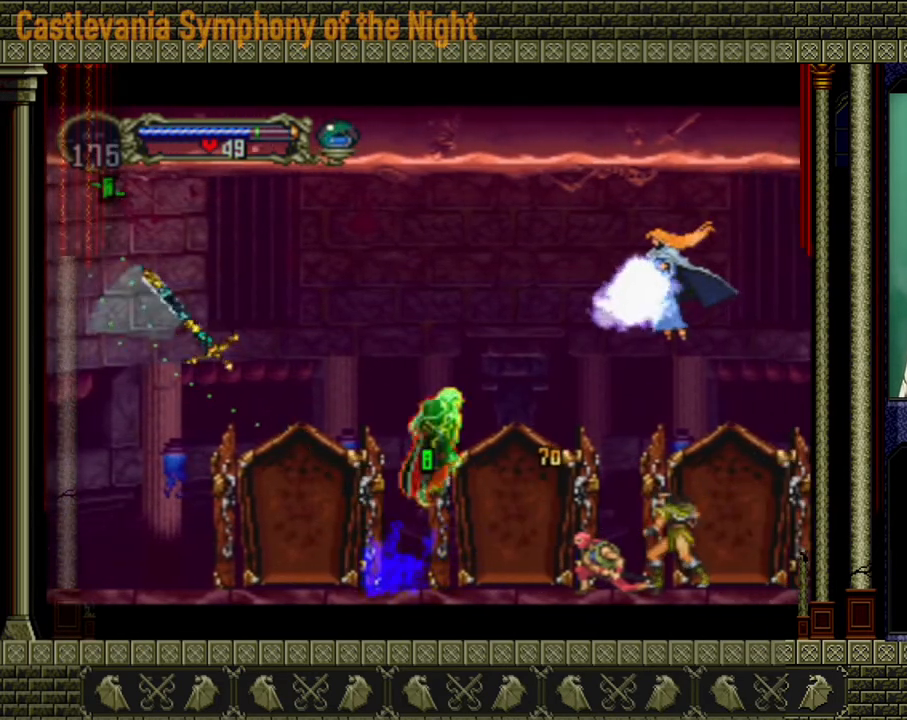
{"buttons": [], "left_stick": "down-right", "right_stick": "center", "events": [[200, "X", "down"], [360, "X", "up"], [400, "X", "down"], [480, "X", "up"]]}
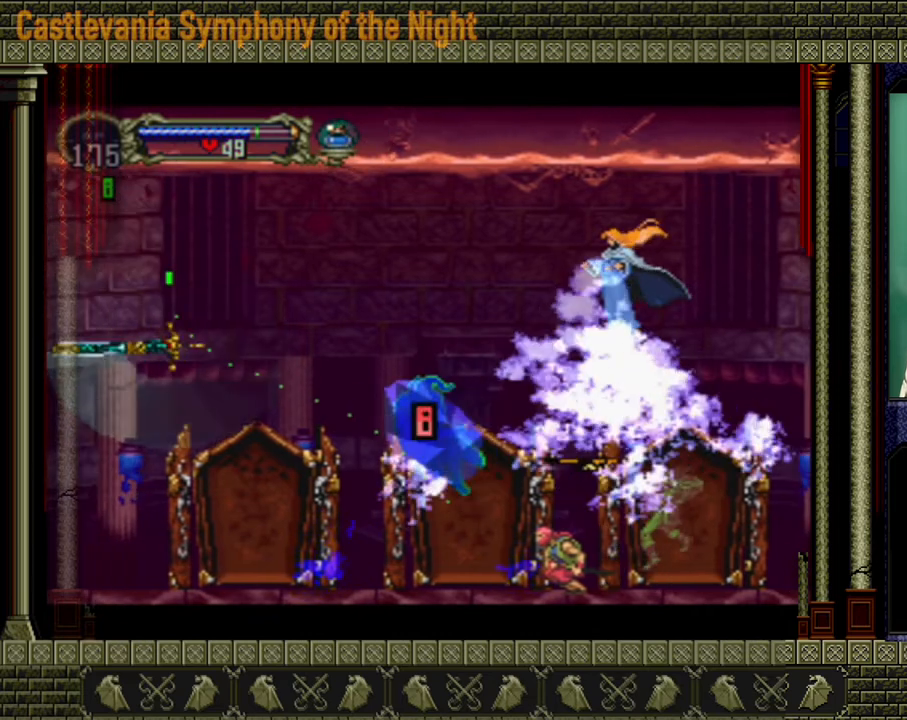
{"buttons": [], "left_stick": "up-left", "right_stick": "center", "events": [[80, "X", "down"], [120, "X", "up"], [320, "left_stick", "center"], [440, "left_stick", "left"], [520, "left_stick", "up-left"]]}
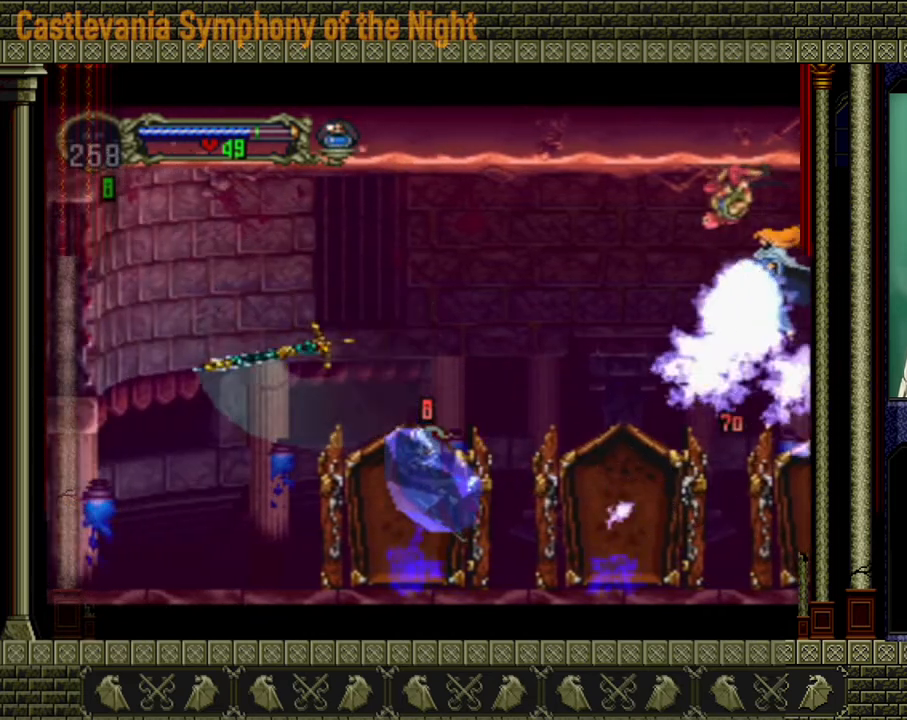
{"buttons": [], "left_stick": "up-left", "right_stick": "center", "events": [[40, "A", "down"], [40, "left_stick", "up-right"], [200, "X", "down"], [320, "A", "up"], [320, "X", "up"], [360, "A", "down"], [360, "X", "down"], [360, "left_stick", "down"], [400, "A", "up"], [400, "X", "up"], [440, "left_stick", "up-left"]]}
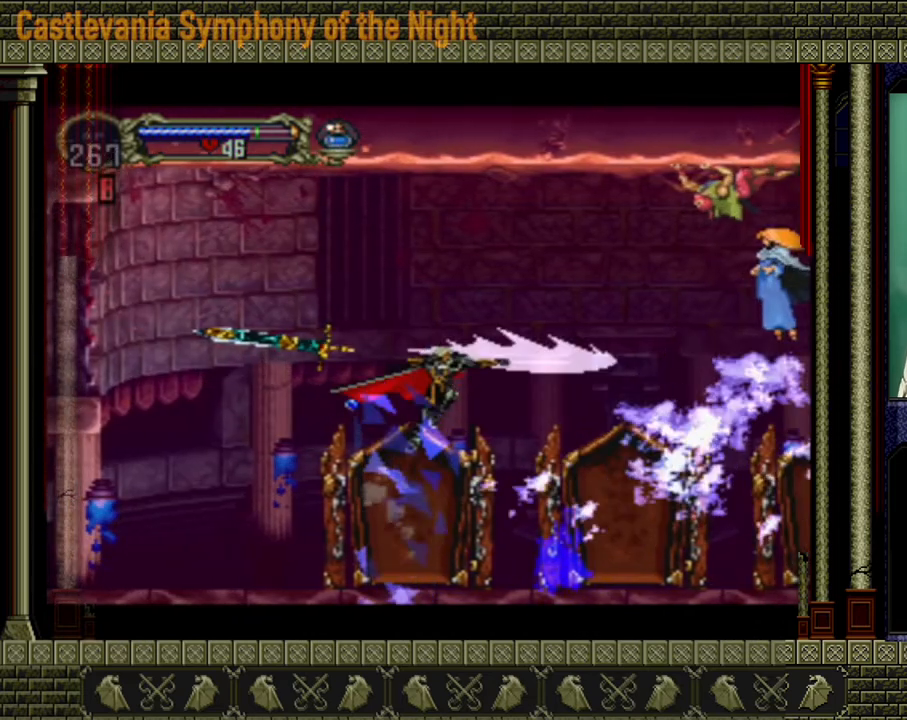
{"buttons": [], "left_stick": "right", "right_stick": "center", "events": [[440, "left_stick", "right"]]}
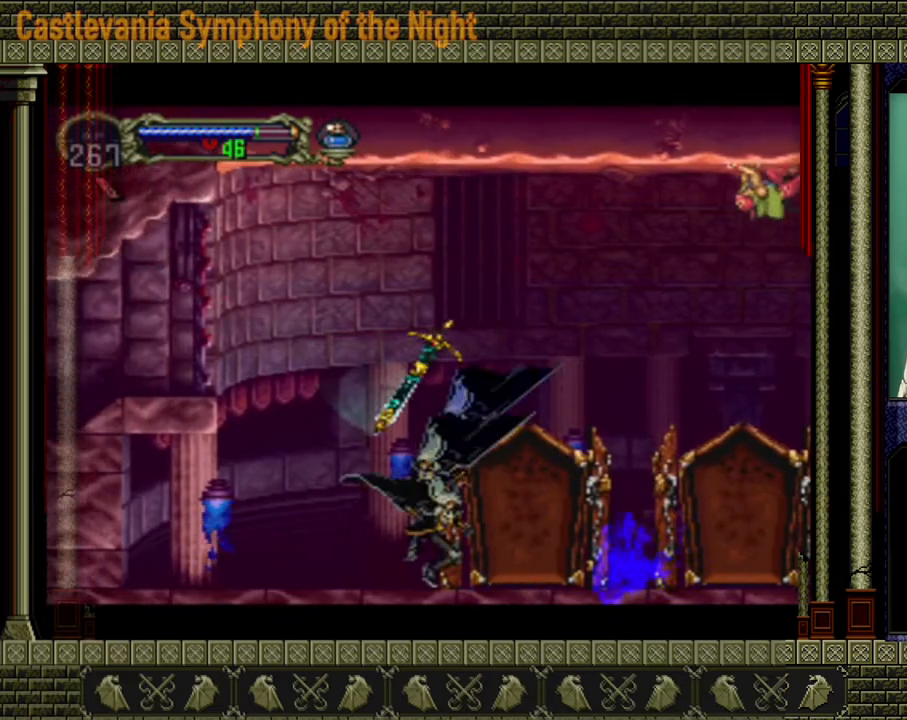
{"buttons": [], "left_stick": "center", "right_stick": "center", "events": [[40, "A", "down"], [200, "A", "up"], [280, "left_stick", "center"]]}
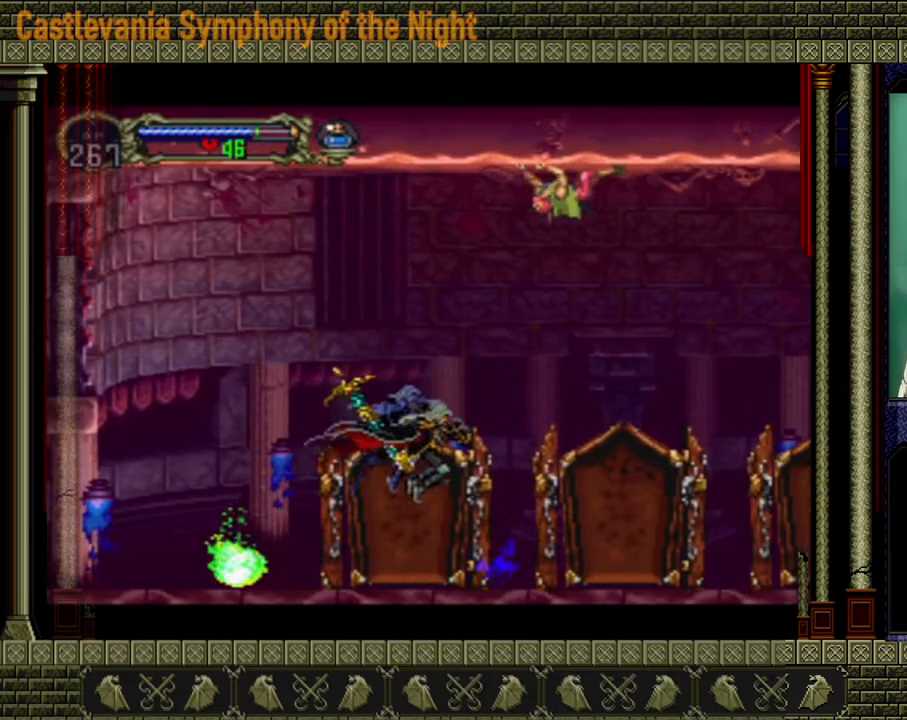
{"buttons": [], "left_stick": "left", "right_stick": "center", "events": [[480, "left_stick", "left"]]}